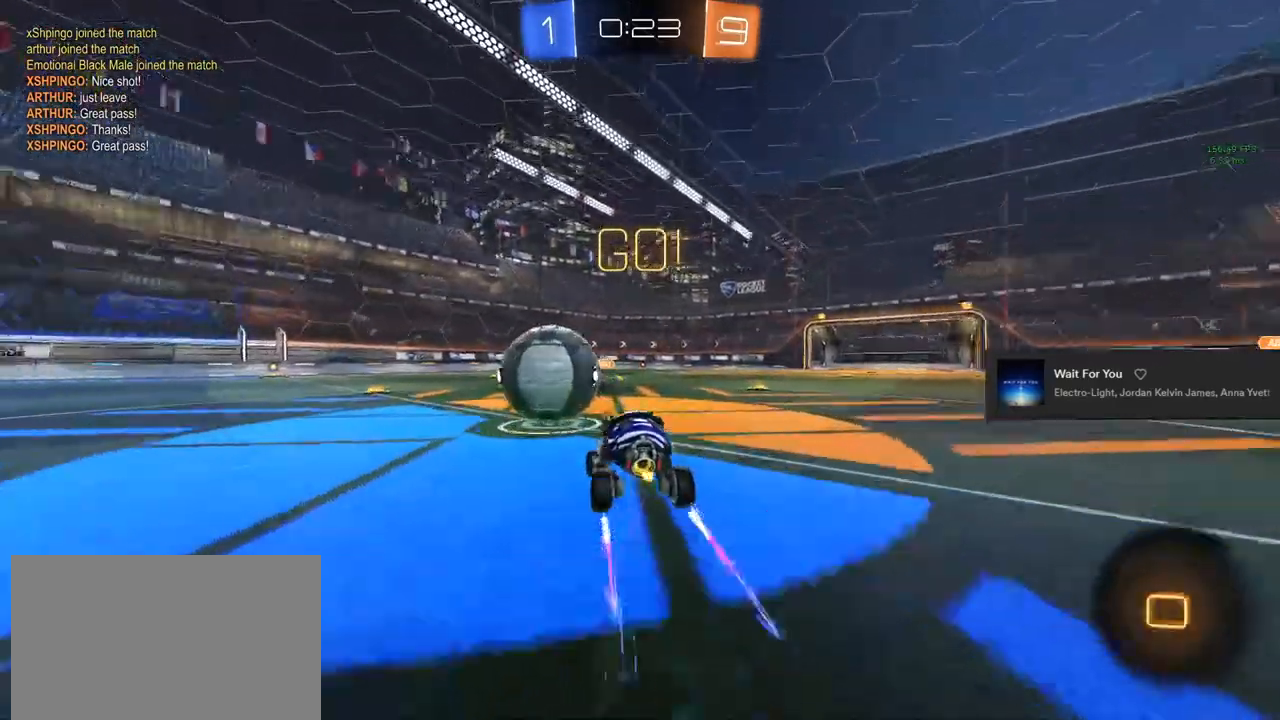
Gameplay with a controller (PlayStation layout); each line is a JSON object with the inputs held at the frame after it (dt_ms = milliseconds from this image to that frame). "events" lists button and stick changes between this image and that frame as [ms after this image, input, new state], when the widget could be followed in between. Not read: HOME.
{"dt_ms": 500, "buttons": ["CROSS", "R2"], "left_stick": "center", "right_stick": "center", "events": [[17, "left_stick", "up-left"], [67, "CROSS", "down"], [133, "CROSS", "up"], [267, "CROSS", "down"], [300, "left_stick", "center"], [317, "CROSS", "up"], [500, "CROSS", "down"]]}
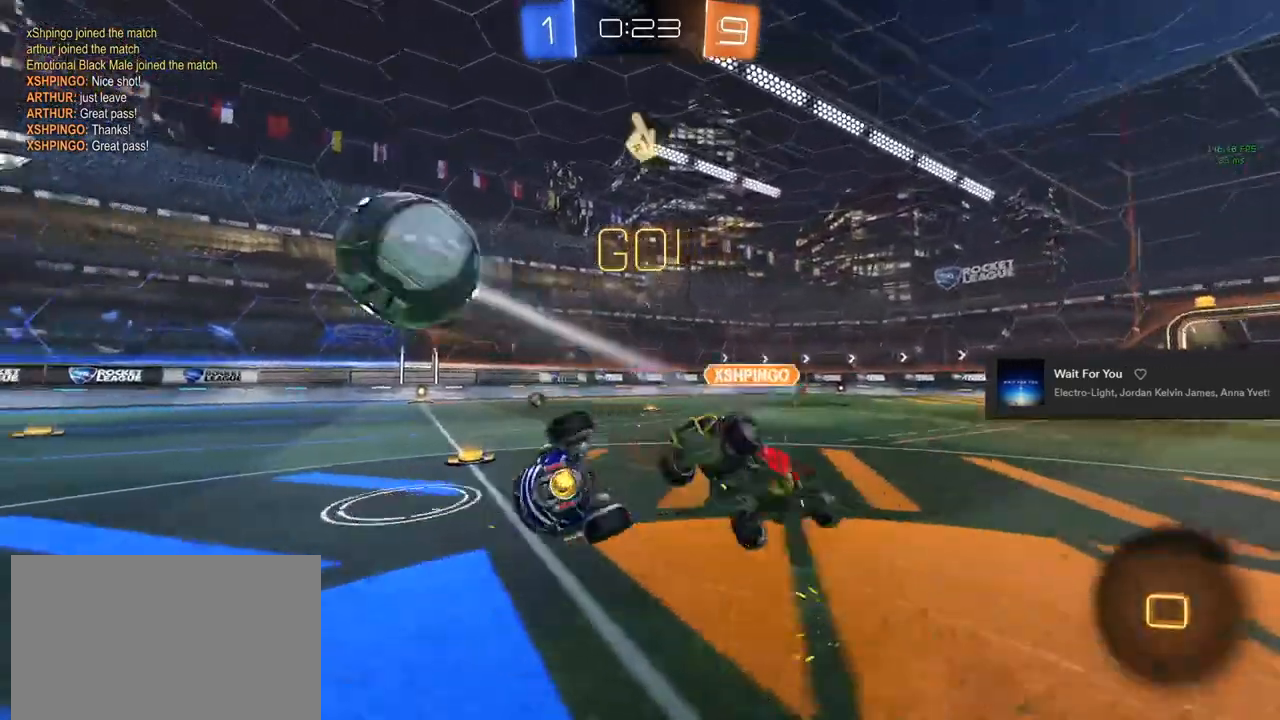
{"dt_ms": 500, "buttons": [], "left_stick": "center", "right_stick": "center", "events": [[167, "R2", "up"], [217, "R1", "down"], [217, "TRIANGLE", "down"], [383, "TRIANGLE", "up"], [417, "R1", "up"], [500, "CROSS", "up"]]}
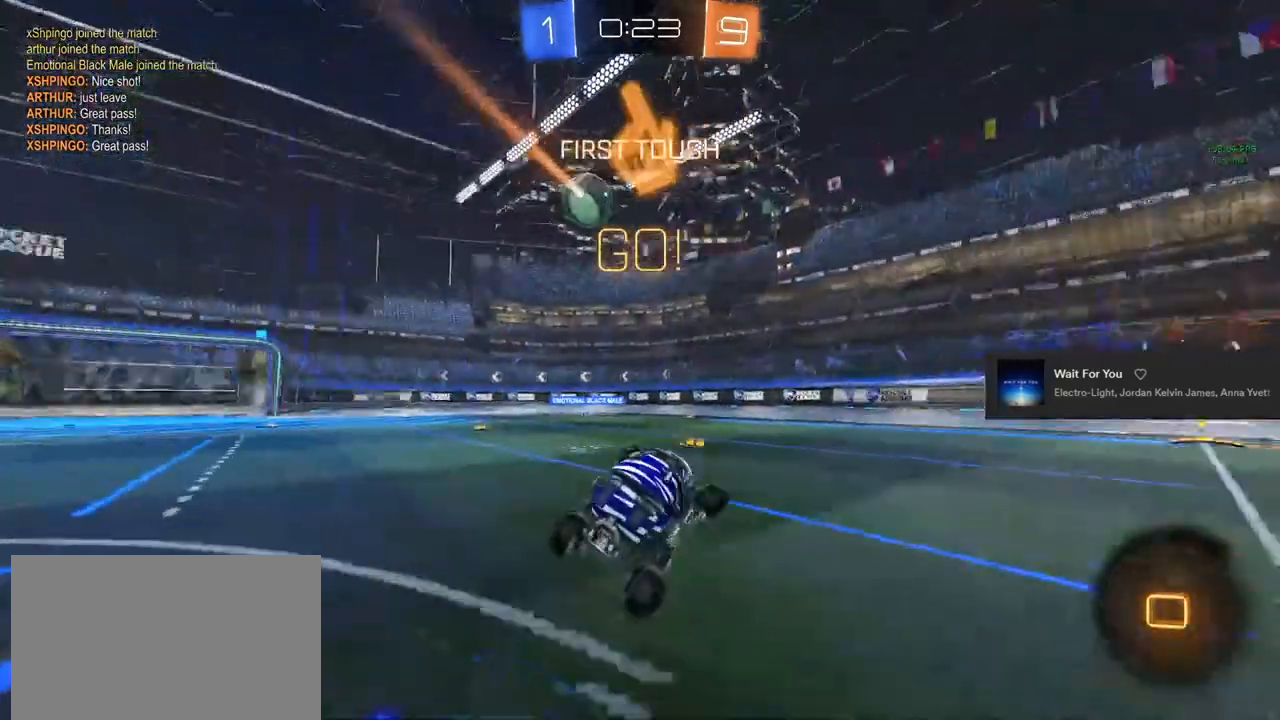
{"dt_ms": 500, "buttons": ["CIRCLE", "R2"], "left_stick": "right", "right_stick": "center", "events": [[50, "R2", "down"], [50, "TRIANGLE", "down"], [67, "left_stick", "right"], [183, "TRIANGLE", "up"], [483, "CIRCLE", "down"]]}
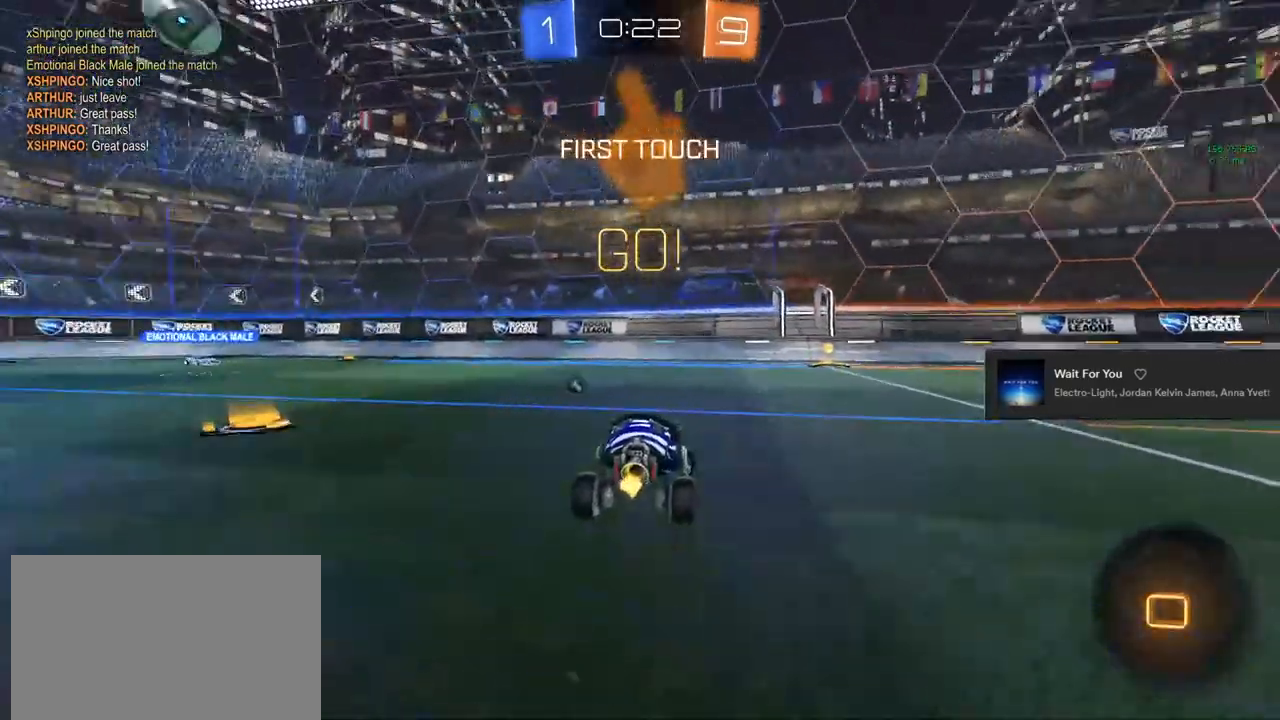
{"dt_ms": 500, "buttons": ["CIRCLE", "TRIANGLE", "R2"], "left_stick": "center", "right_stick": "center", "events": [[233, "left_stick", "center"], [350, "TRIANGLE", "down"]]}
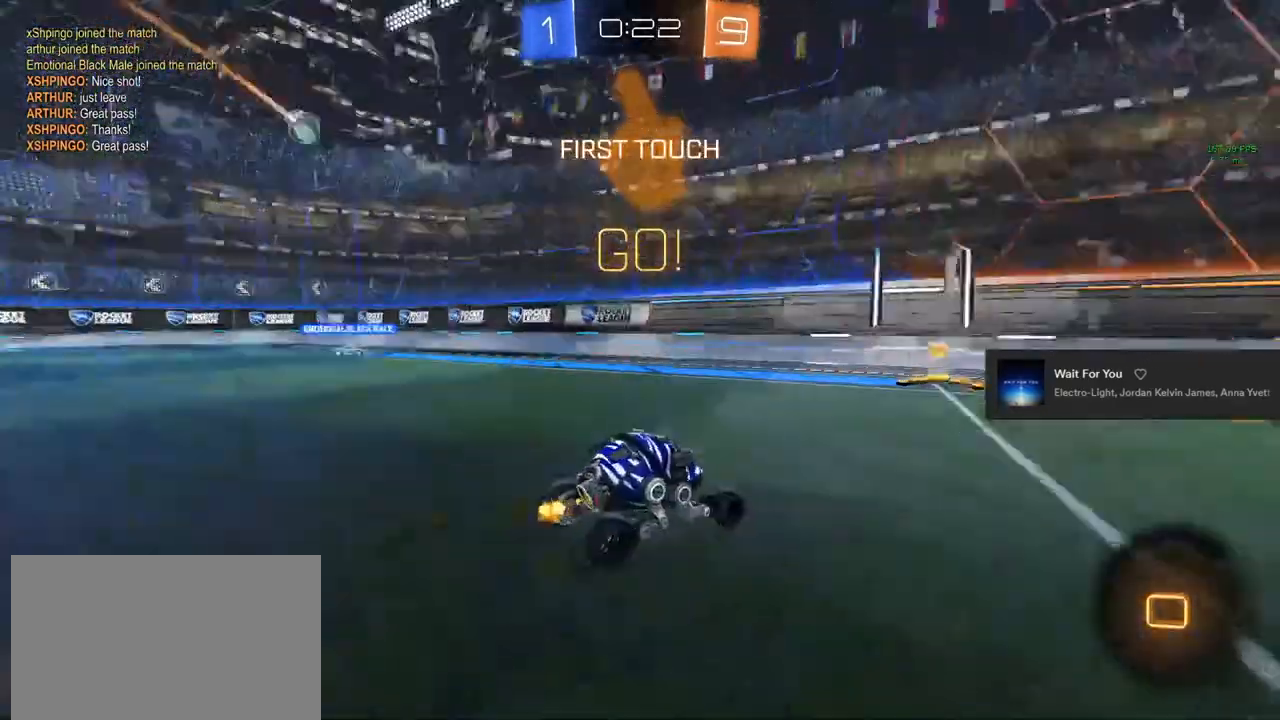
{"dt_ms": 500, "buttons": ["R2"], "left_stick": "left", "right_stick": "center", "events": [[33, "TRIANGLE", "up"], [100, "CIRCLE", "up"], [283, "left_stick", "left"], [300, "SQUARE", "down"], [450, "SQUARE", "up"]]}
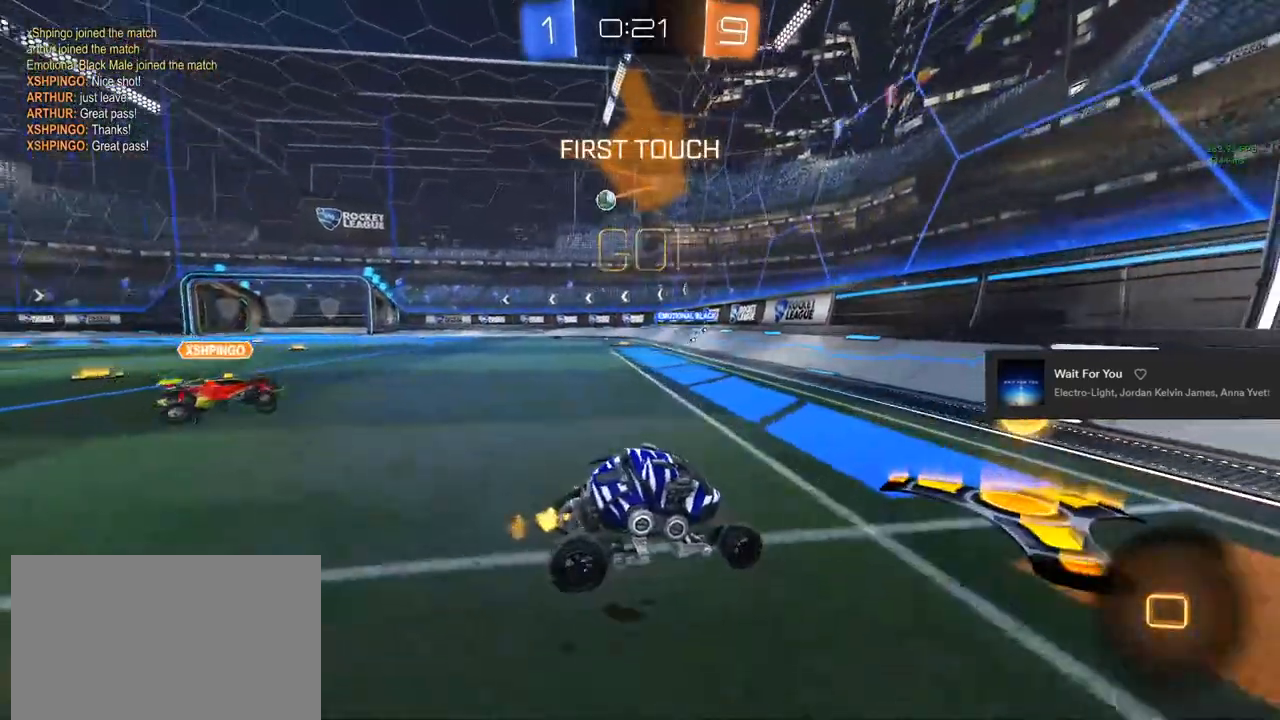
{"dt_ms": 500, "buttons": ["CIRCLE", "R2"], "left_stick": "left", "right_stick": "center", "events": [[233, "CIRCLE", "down"], [317, "R1", "down"], [383, "R1", "up"]]}
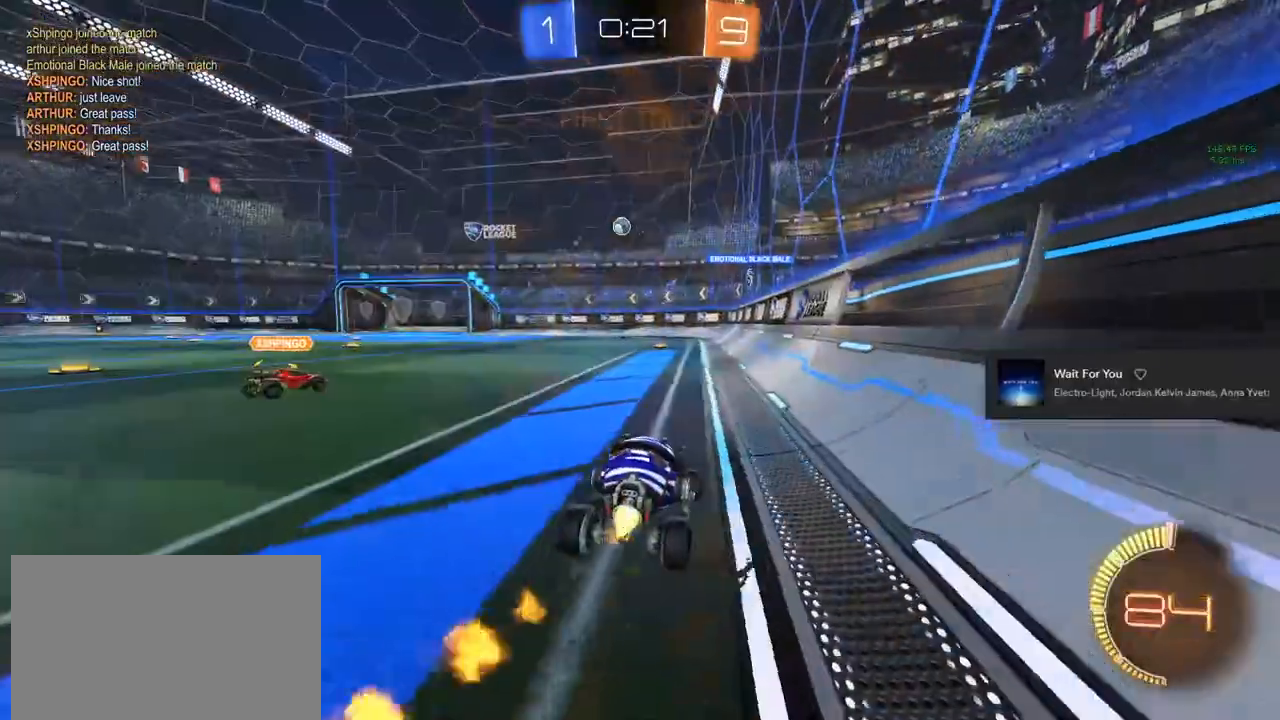
{"dt_ms": 500, "buttons": ["CIRCLE", "R2"], "left_stick": "center", "right_stick": "center", "events": [[383, "left_stick", "center"]]}
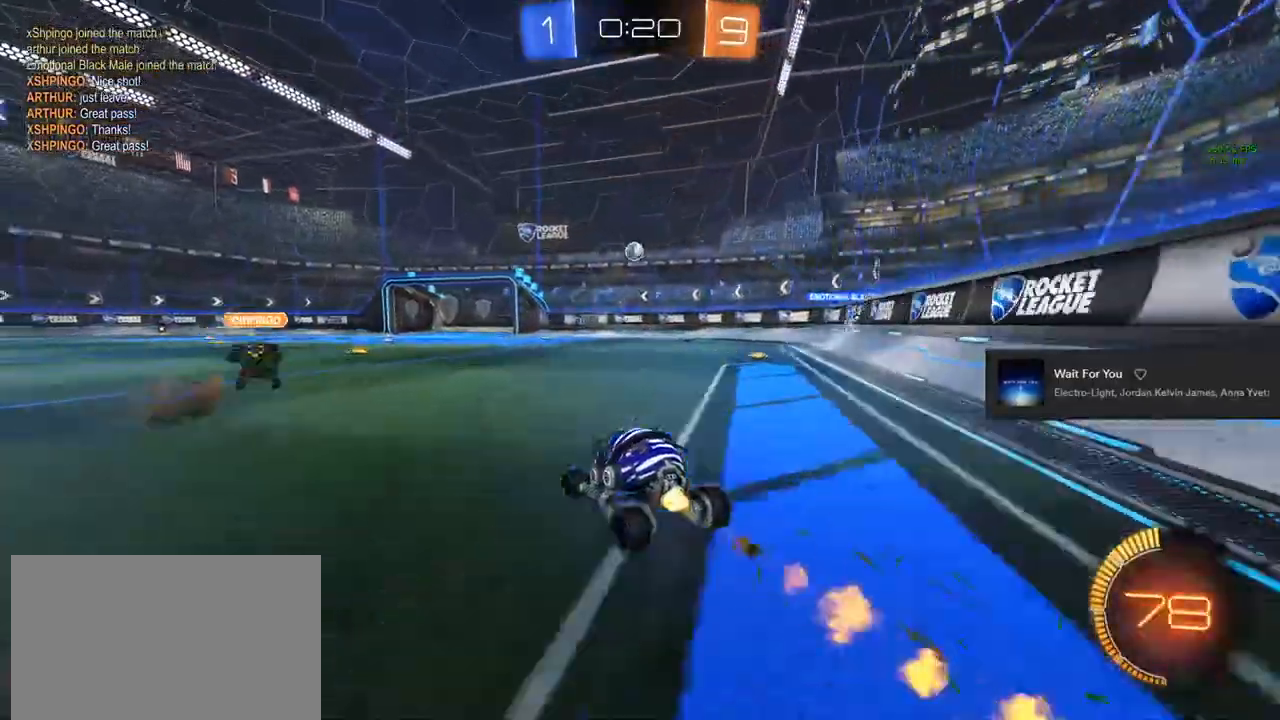
{"dt_ms": 500, "buttons": ["R2"], "left_stick": "down", "right_stick": "center", "events": [[100, "left_stick", "right"], [150, "left_stick", "center"], [317, "CIRCLE", "up"], [500, "left_stick", "down"]]}
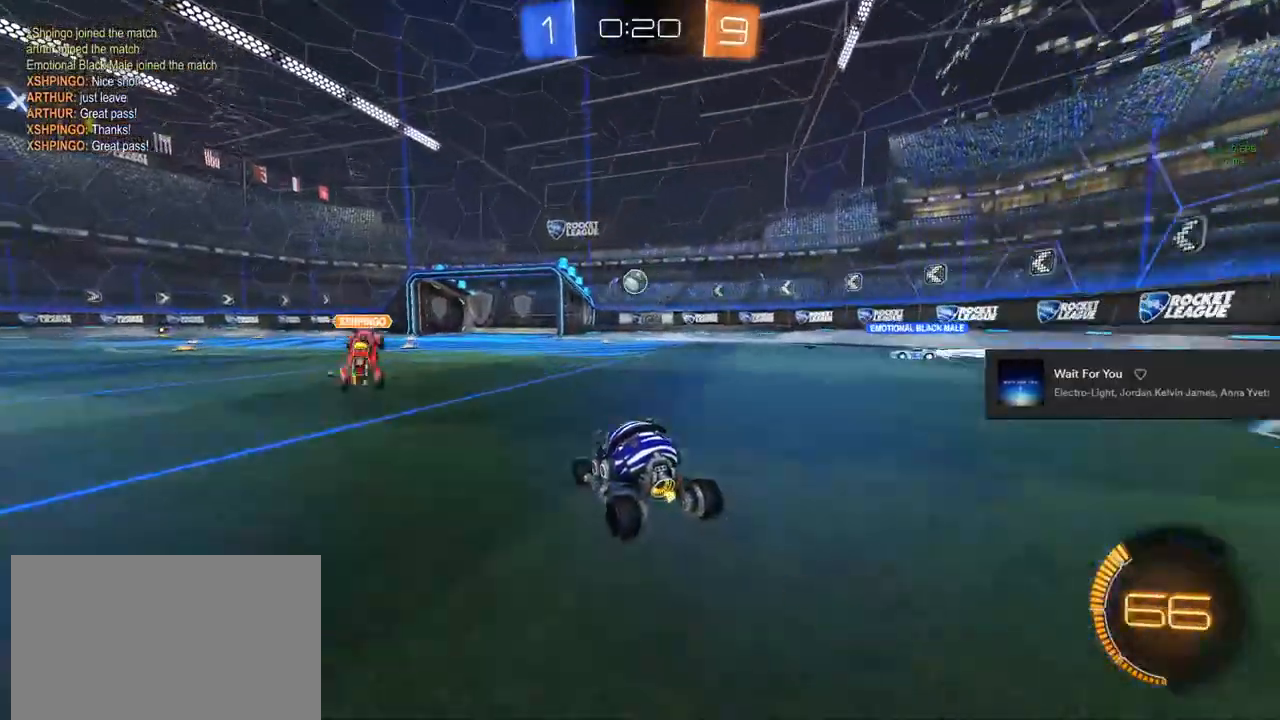
{"dt_ms": 500, "buttons": ["CIRCLE", "R1"], "left_stick": "center", "right_stick": "center", "events": [[33, "CROSS", "down"], [267, "CROSS", "up"], [350, "R2", "up"], [367, "CIRCLE", "down"], [367, "left_stick", "center"], [383, "R1", "down"]]}
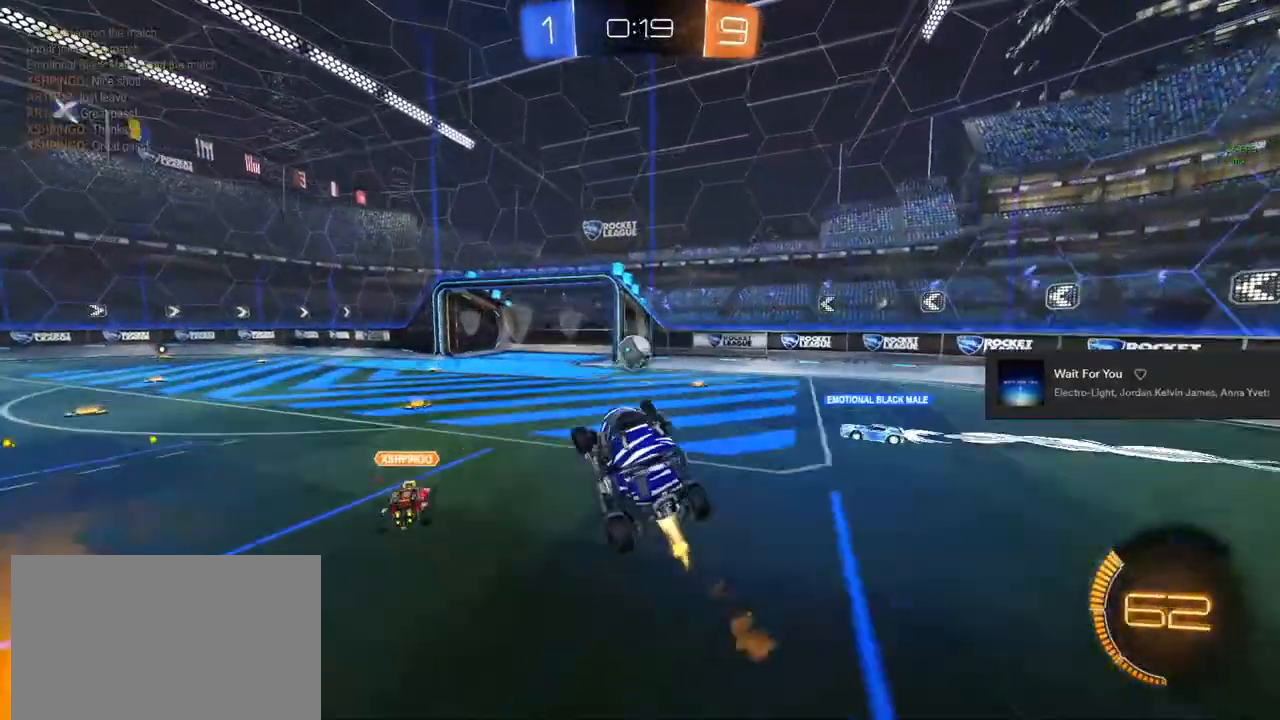
{"dt_ms": 500, "buttons": ["R2"], "left_stick": "up", "right_stick": "center", "events": [[17, "left_stick", "left"], [50, "R1", "up"], [67, "left_stick", "center"], [150, "R2", "down"], [383, "left_stick", "up"], [433, "CIRCLE", "up"]]}
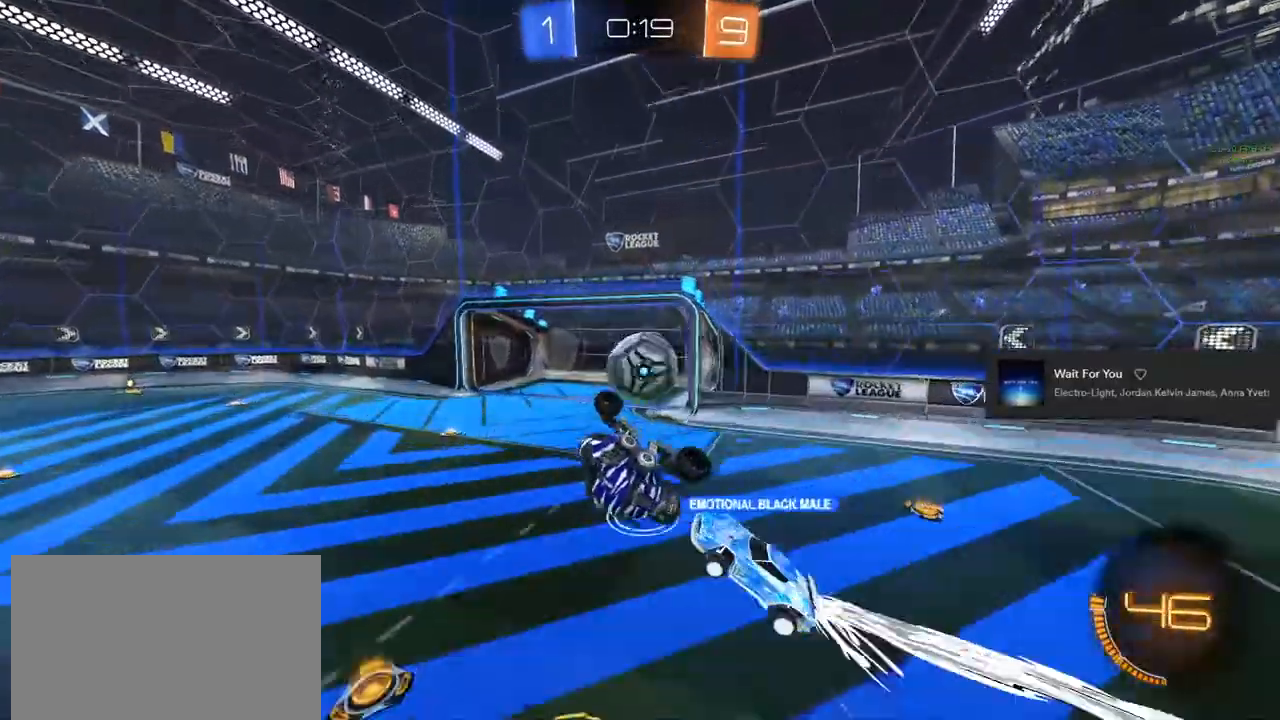
{"dt_ms": 1000, "buttons": ["R2"], "left_stick": "down", "right_stick": "center"}
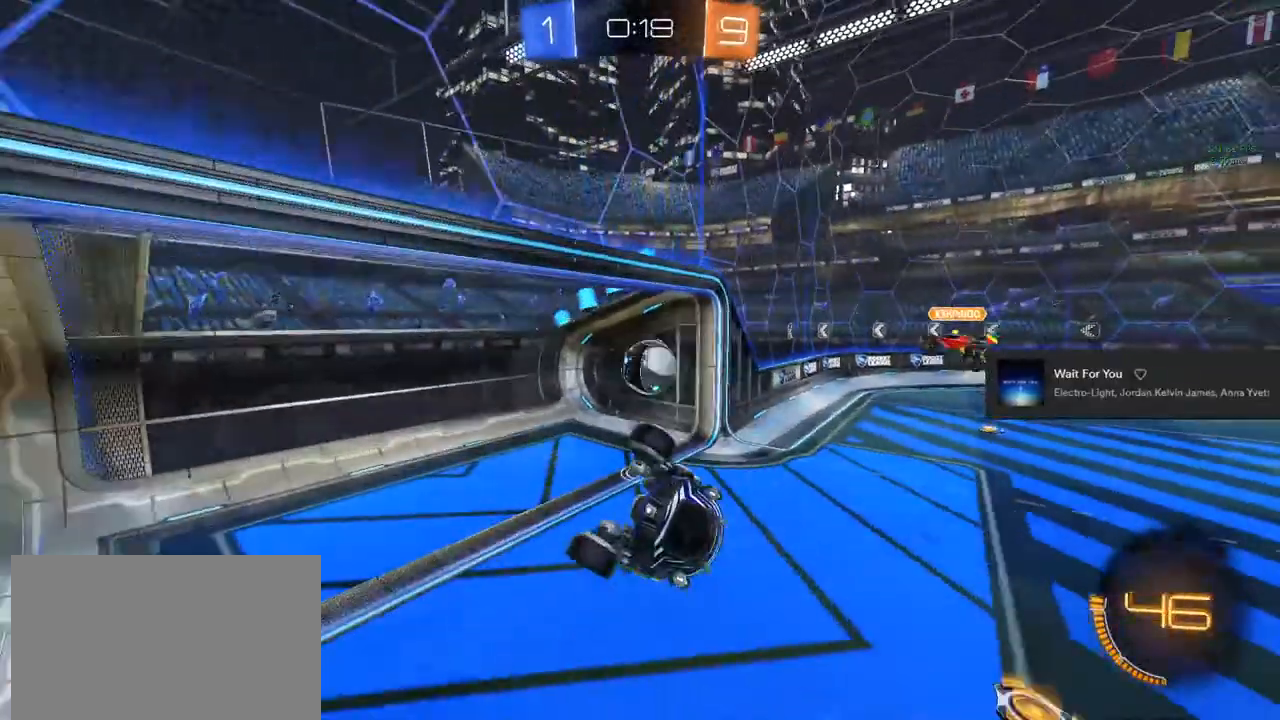
{"dt_ms": 500, "buttons": ["R2"], "left_stick": "down", "right_stick": "center", "events": [[100, "TRIANGLE", "down"], [283, "TRIANGLE", "up"]]}
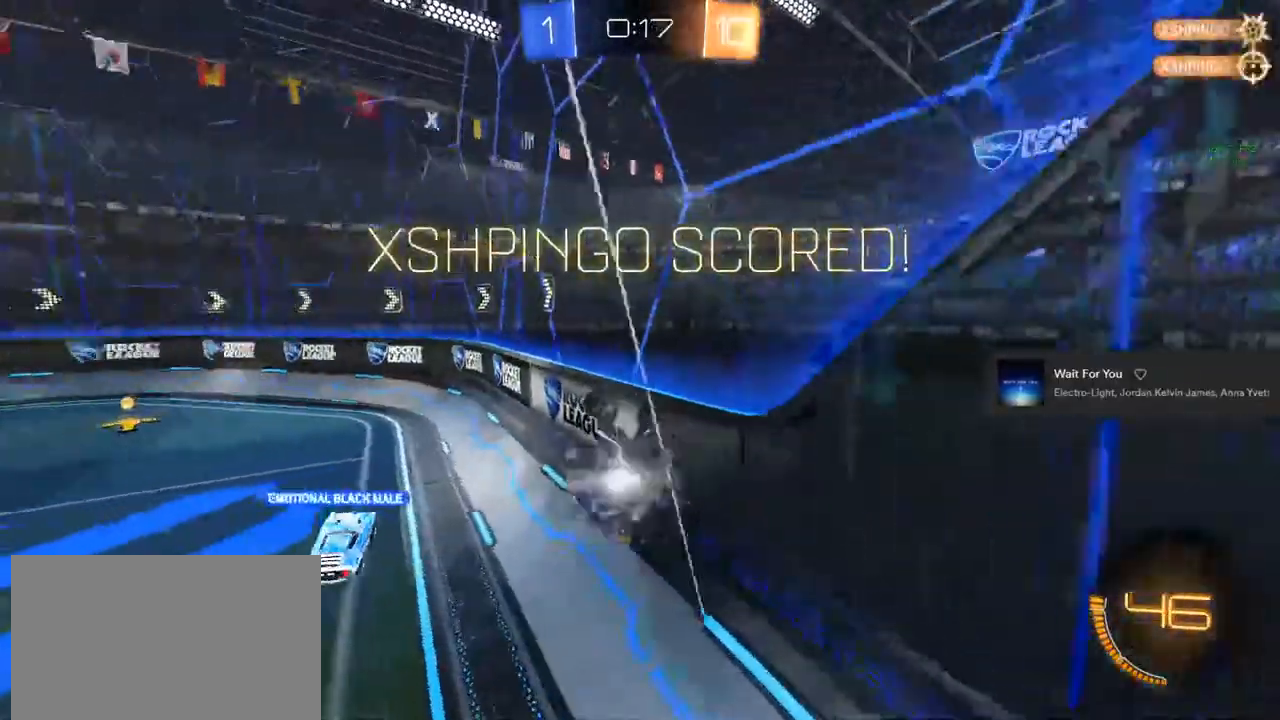
{"dt_ms": 500, "buttons": ["R2"], "left_stick": "down", "right_stick": "center", "events": []}
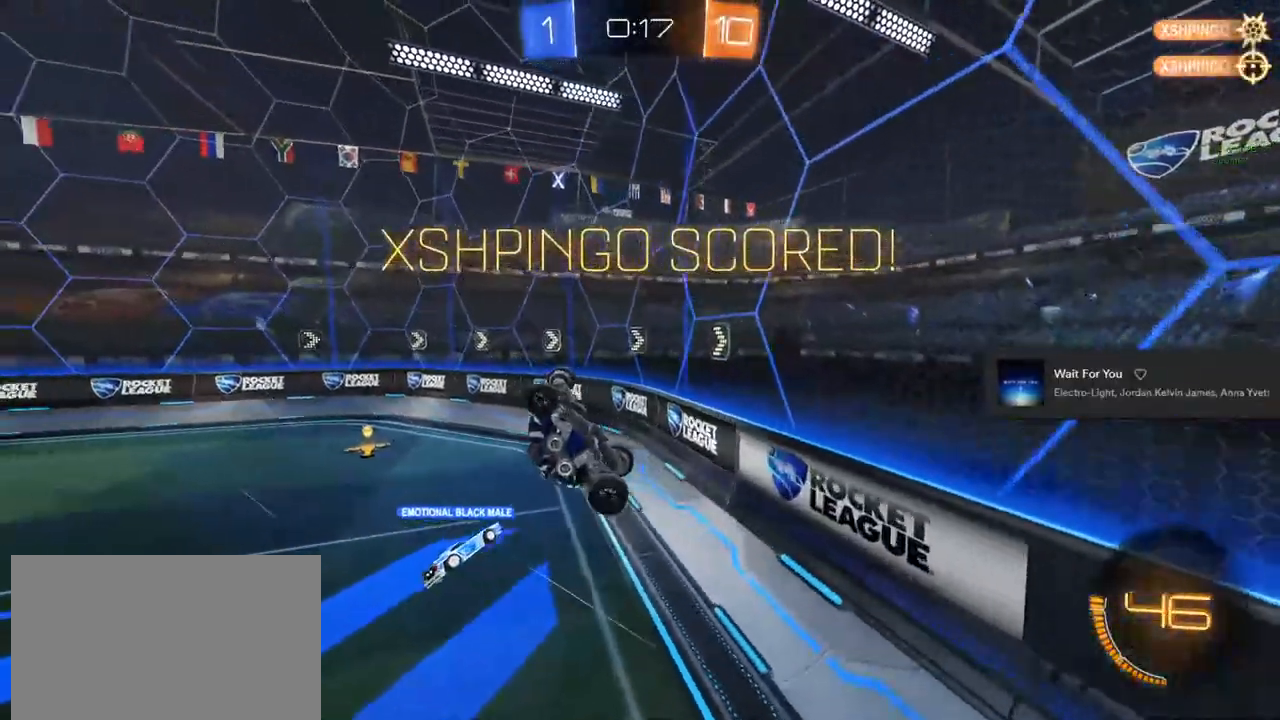
{"dt_ms": 1000, "buttons": ["CIRCLE", "R1"], "left_stick": "left", "right_stick": "center"}
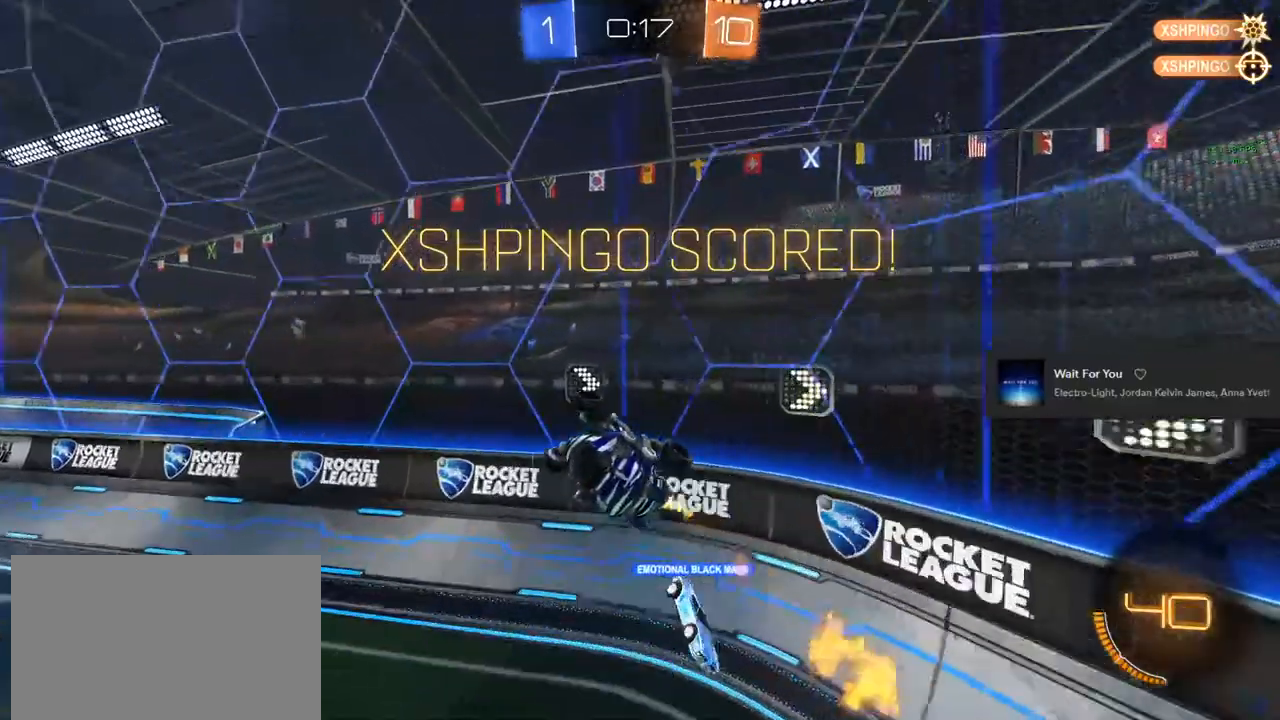
{"dt_ms": 500, "buttons": ["CROSS", "CIRCLE", "R2"], "left_stick": "center", "right_stick": "center", "events": [[33, "R1", "up"], [117, "left_stick", "center"], [283, "CIRCLE", "up"], [283, "R2", "down"], [317, "CIRCLE", "down"], [417, "CROSS", "down"]]}
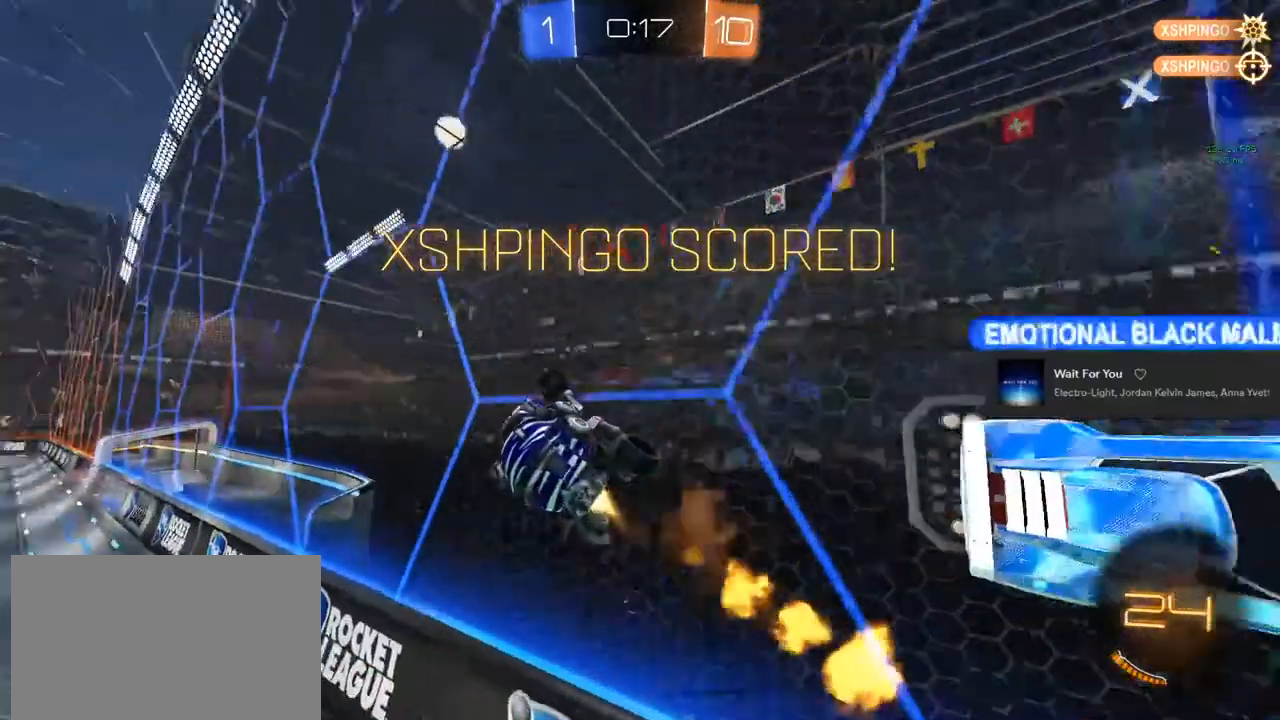
{"dt_ms": 500, "buttons": ["CROSS", "CIRCLE", "R2"], "left_stick": "center", "right_stick": "center", "events": [[17, "CROSS", "up"], [183, "L1", "down"], [350, "left_stick", "up"], [433, "CROSS", "down"], [450, "L1", "up"], [483, "left_stick", "center"]]}
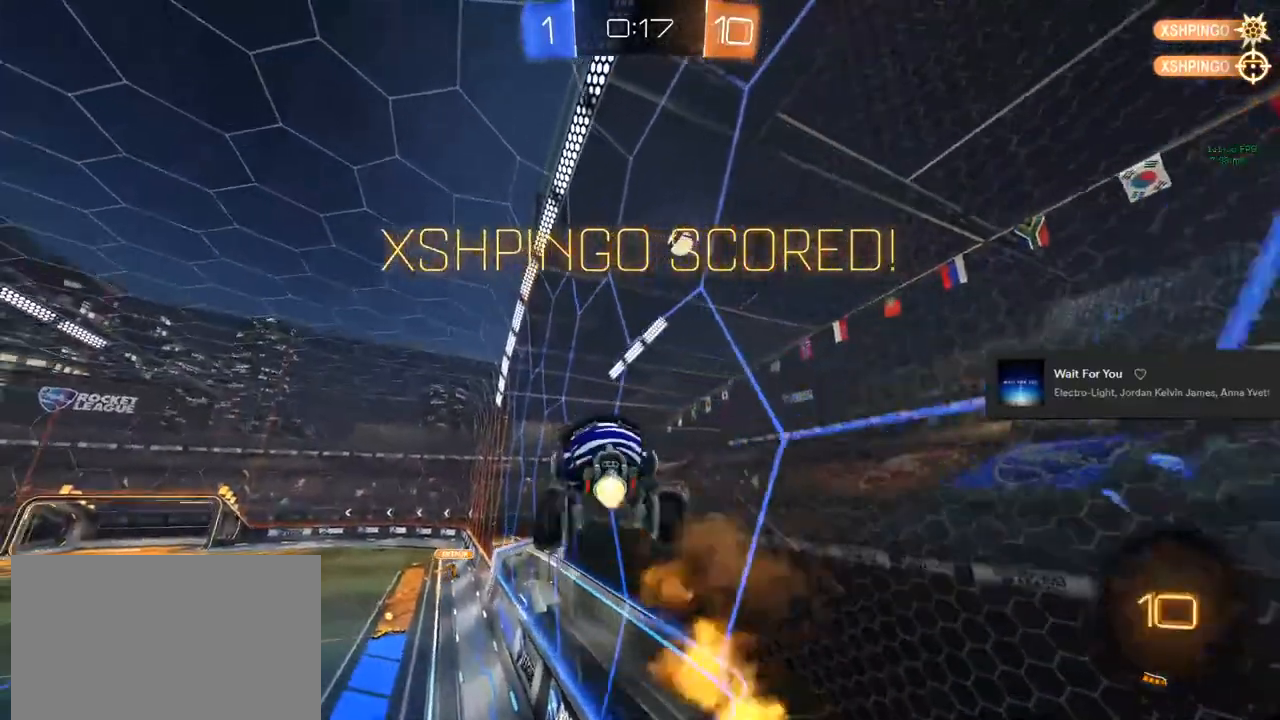
{"dt_ms": 500, "buttons": ["CIRCLE", "L1", "R2"], "left_stick": "down", "right_stick": "center", "events": [[17, "CROSS", "up"], [17, "left_stick", "down"], [50, "L1", "down"], [267, "L3", "down"], [433, "L3", "up"]]}
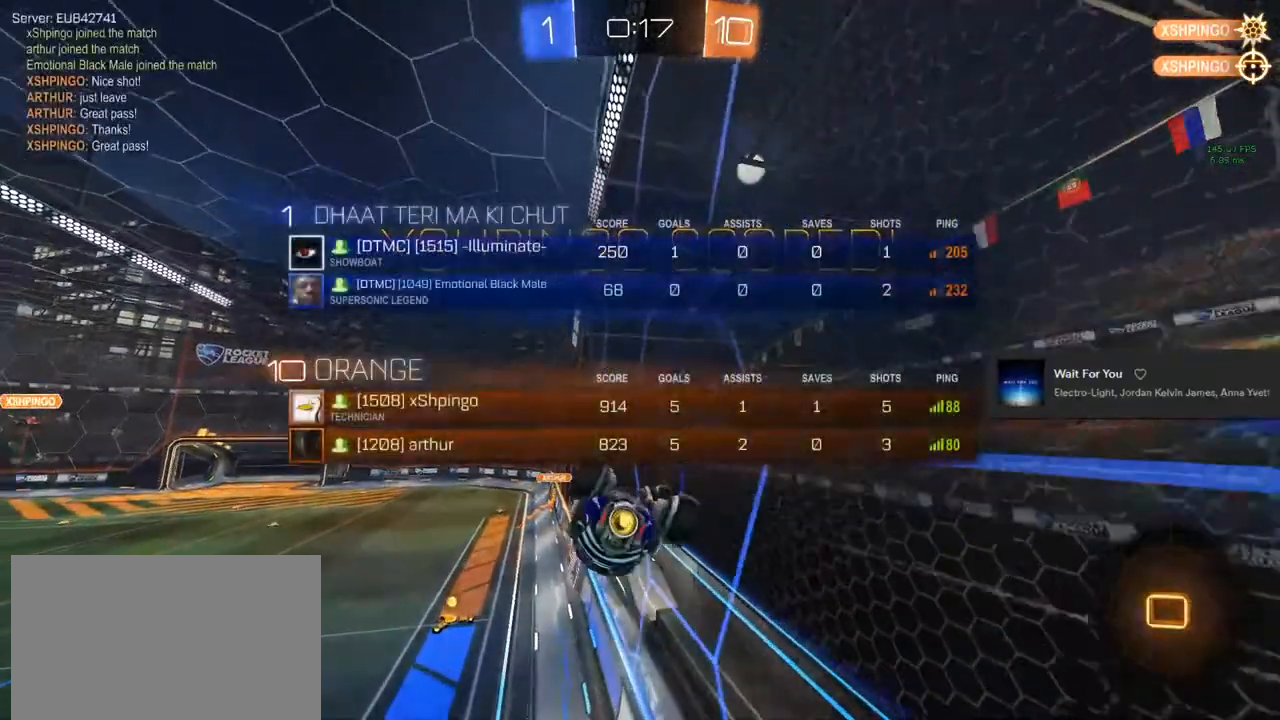
{"dt_ms": 500, "buttons": ["CIRCLE", "R1"], "left_stick": "center", "right_stick": "center", "events": [[133, "R2", "up"], [167, "left_stick", "center"], [200, "L3", "down"], [250, "CROSS", "down"], [250, "L3", "up"], [250, "left_stick", "down"], [267, "R1", "down"], [383, "L1", "up"], [383, "left_stick", "center"], [467, "CROSS", "up"]]}
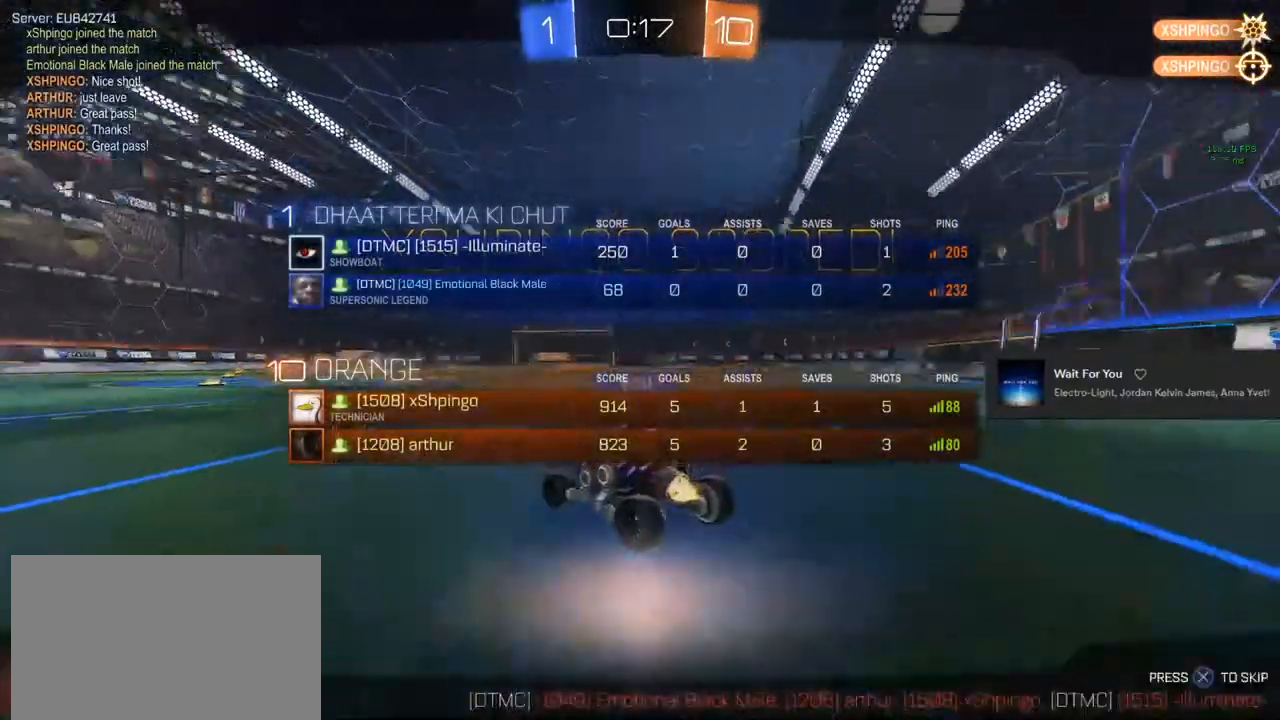
{"dt_ms": 500, "buttons": ["CIRCLE", "R1"], "left_stick": "center", "right_stick": "center", "events": [[150, "CIRCLE", "up"], [150, "L3", "down"], [183, "R1", "up"], [267, "L3", "up"], [283, "CROSS", "down"], [283, "R1", "down"], [317, "CIRCLE", "down"], [433, "CROSS", "up"]]}
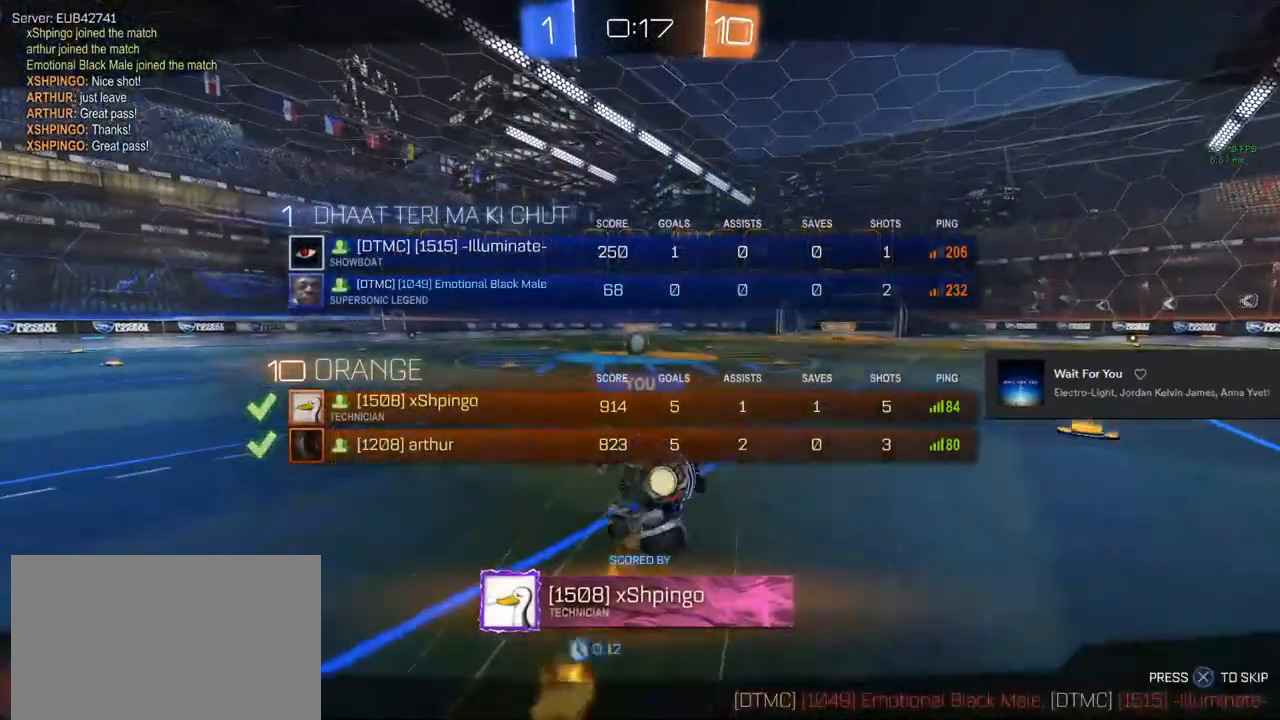
{"dt_ms": 500, "buttons": [], "left_stick": "center", "right_stick": "center", "events": [[17, "CIRCLE", "up"], [17, "R1", "up"], [83, "R1", "down"], [117, "CROSS", "down"], [250, "CROSS", "up"], [317, "R1", "up"]]}
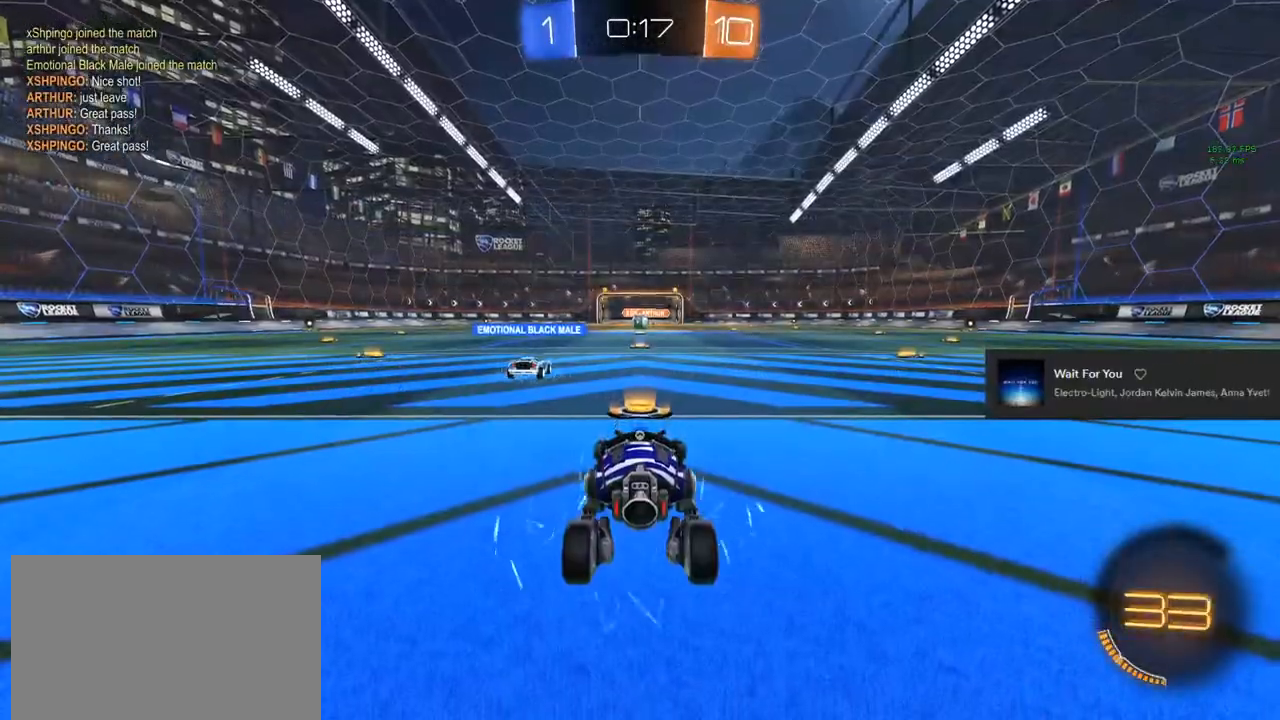
{"dt_ms": 500, "buttons": [], "left_stick": "center", "right_stick": "center", "events": []}
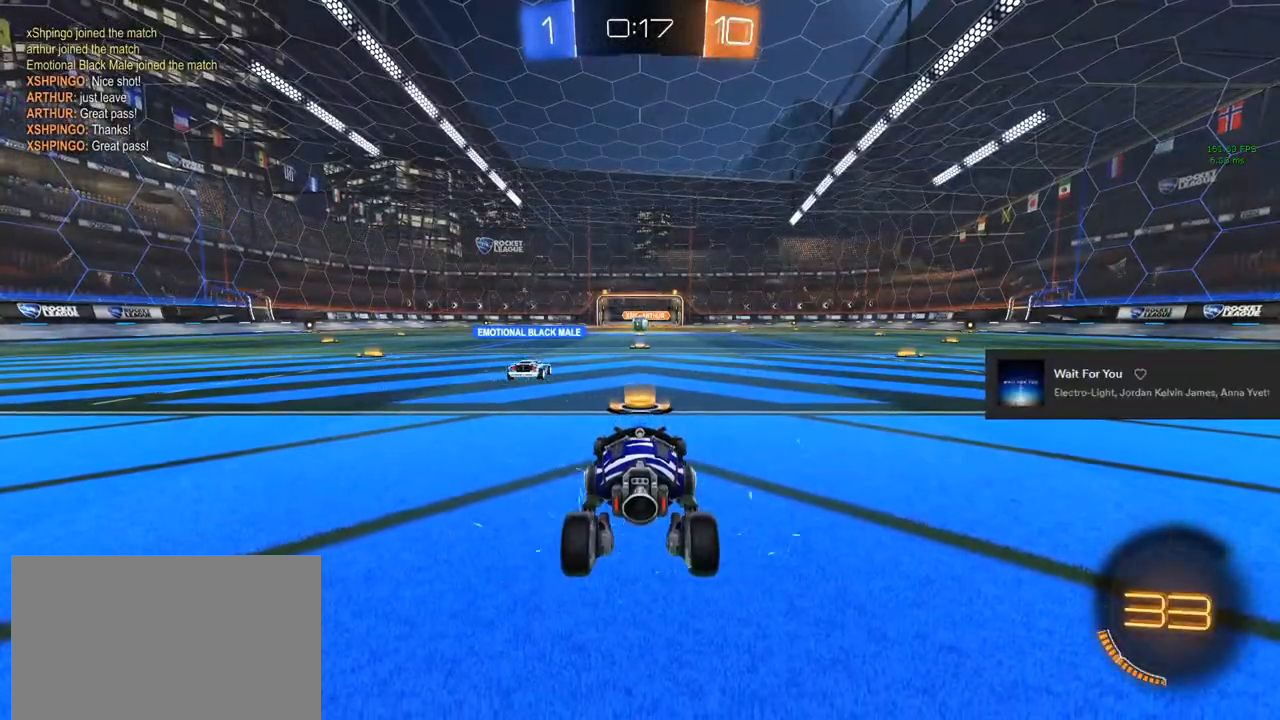
{"dt_ms": 500, "buttons": ["R2"], "left_stick": "center", "right_stick": "center", "events": [[450, "R2", "down"]]}
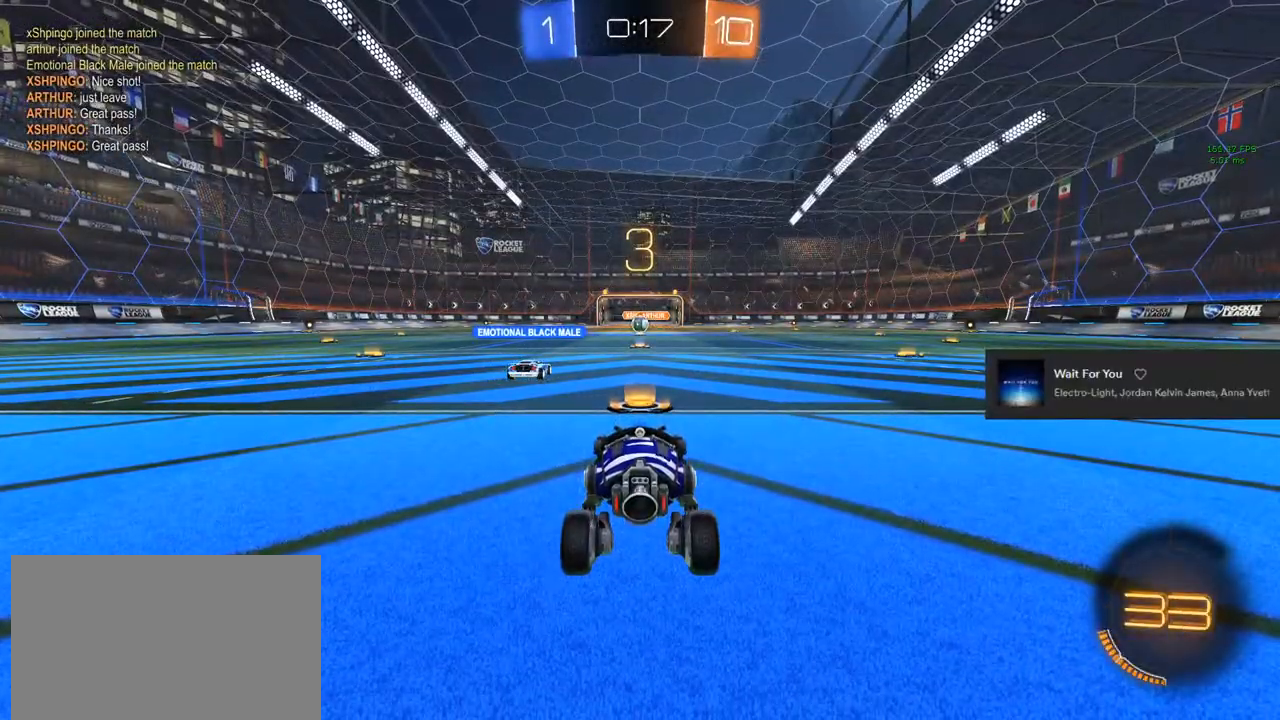
{"dt_ms": 500, "buttons": ["CIRCLE", "R2", "L3"], "left_stick": "center", "right_stick": "center", "events": [[17, "CIRCLE", "down"], [283, "L3", "down"]]}
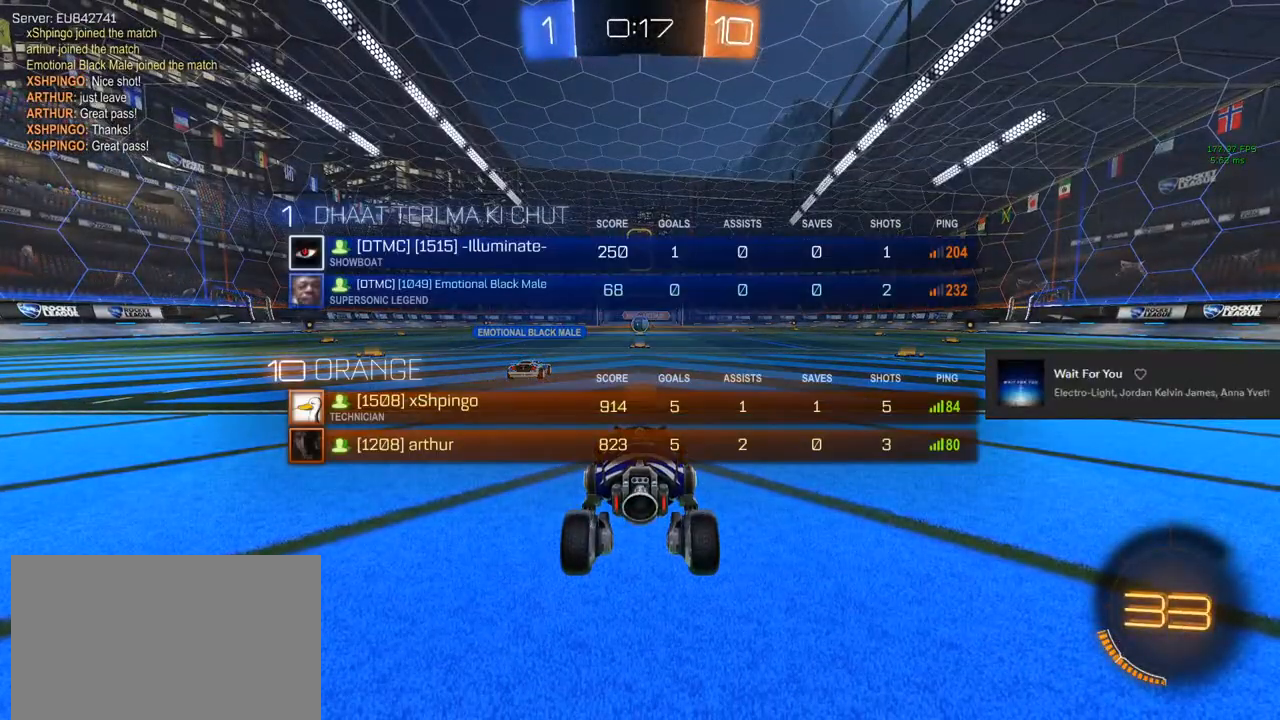
{"dt_ms": 500, "buttons": ["CIRCLE", "R2"], "left_stick": "center", "right_stick": "center", "events": [[450, "L3", "up"]]}
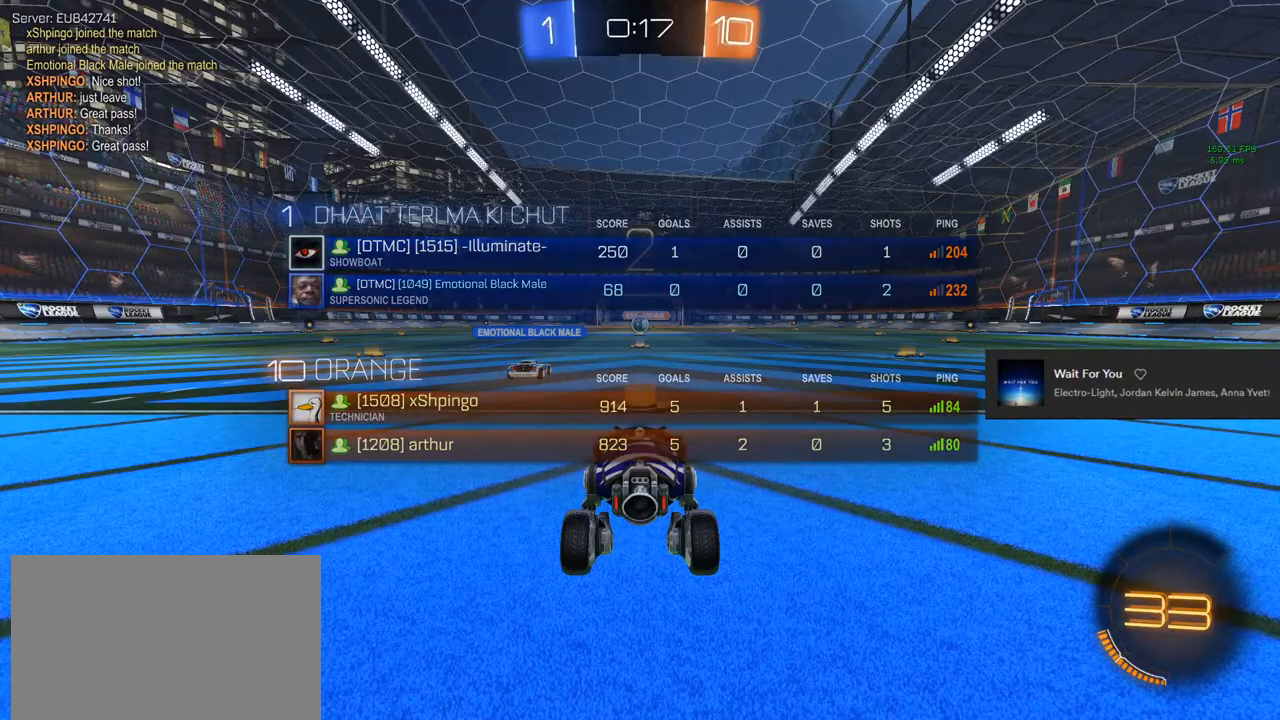
{"dt_ms": 500, "buttons": ["CIRCLE", "R2", "L3"], "left_stick": "center", "right_stick": "center", "events": [[417, "L3", "down"]]}
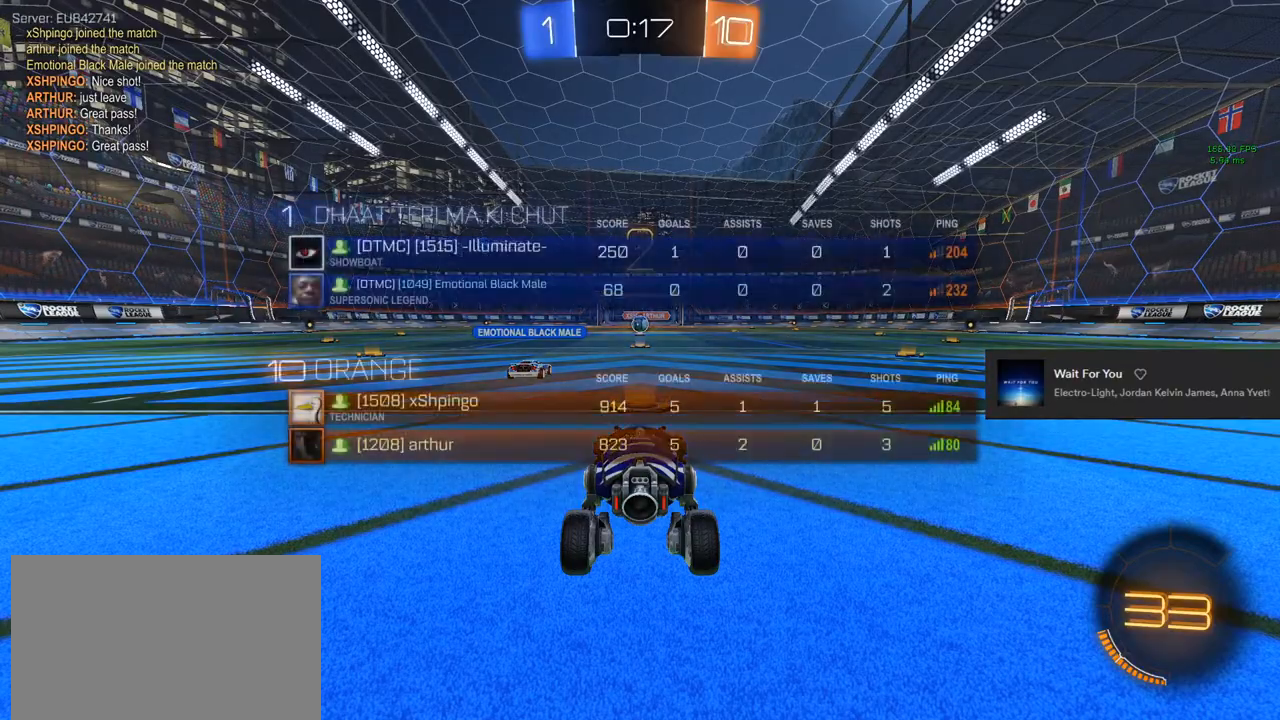
{"dt_ms": 500, "buttons": ["CIRCLE", "R2"], "left_stick": "center", "right_stick": "center", "events": [[17, "L3", "up"]]}
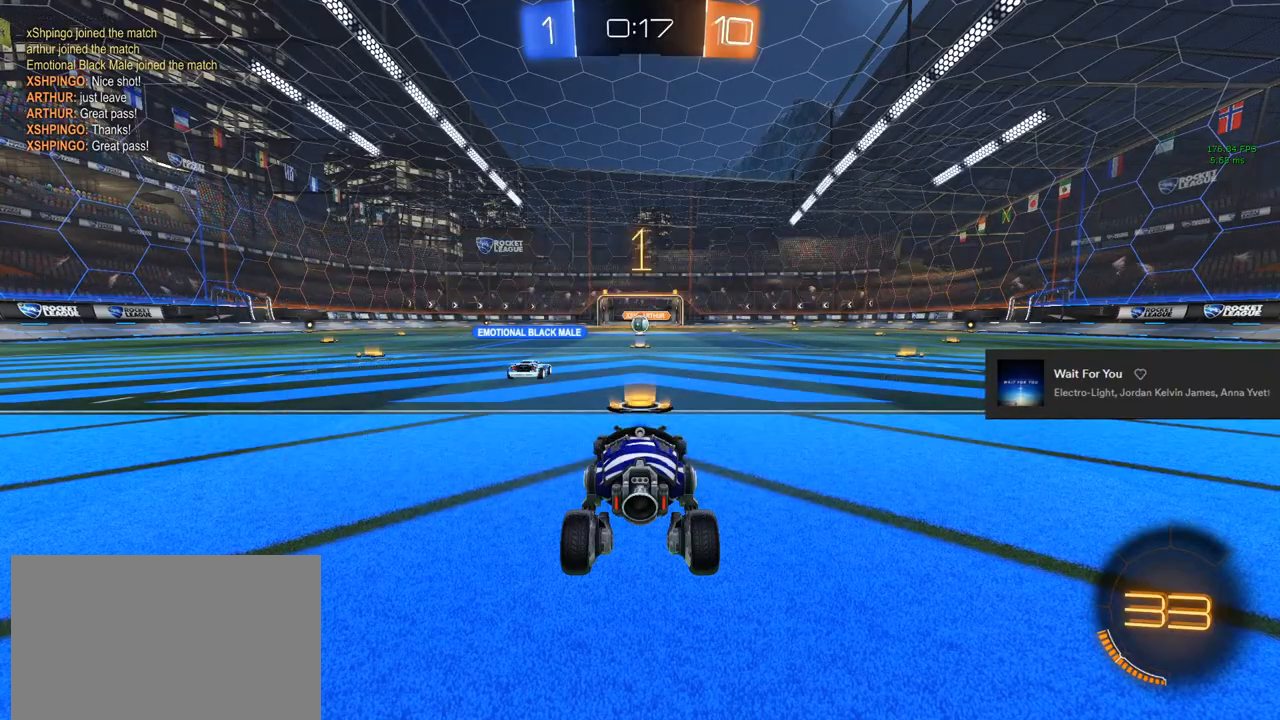
{"dt_ms": 500, "buttons": ["CIRCLE", "R2"], "left_stick": "center", "right_stick": "center", "events": []}
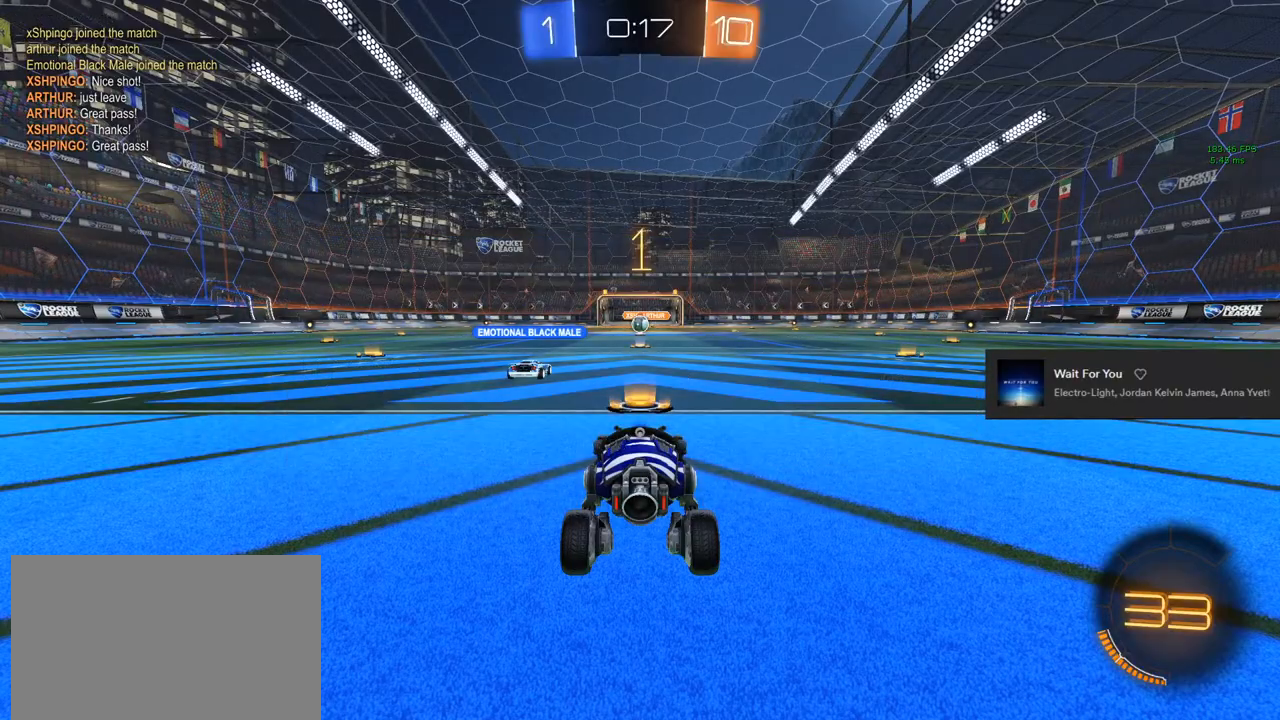
{"dt_ms": 500, "buttons": ["CIRCLE", "R2"], "left_stick": "right", "right_stick": "center", "events": [[117, "left_stick", "right"]]}